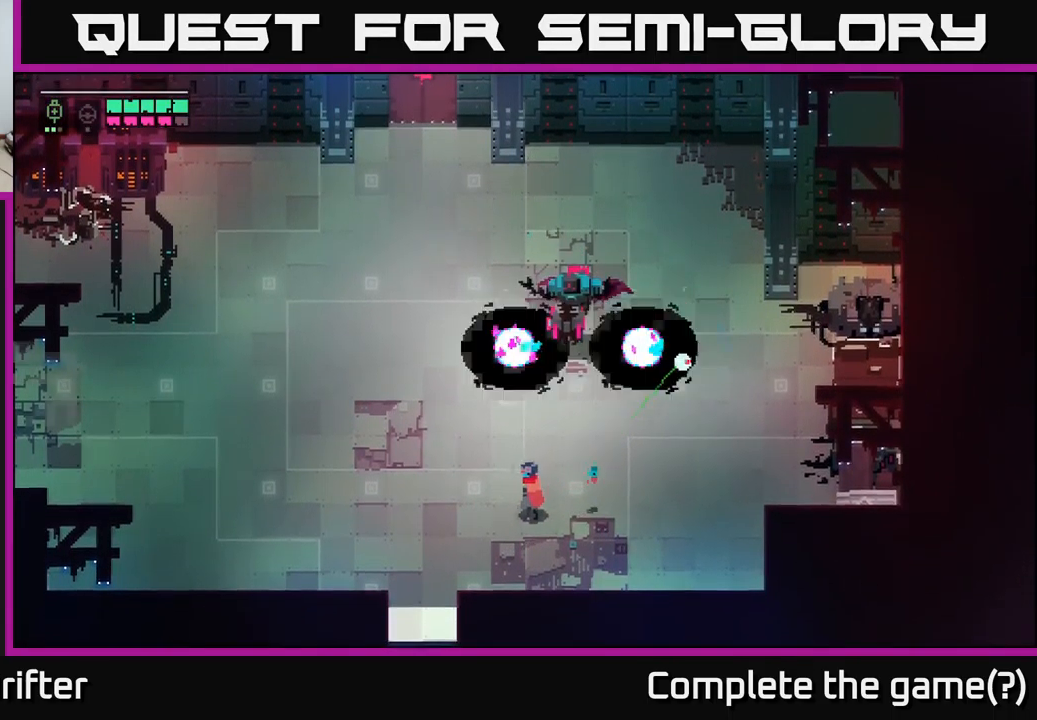
Gameplay with a controller (Xbox layout); each line is a JSON object with the inputs held at the frame after it. "events" lists button and stick changes between this image and that frame as [ms after this image, input, new state], when the widget could be followed in between.
{"buttons": [], "left_stick": "up-left", "right_stick": "center", "events": [[284, "A", "down"], [450, "A", "up"], [484, "left_stick", "up-left"]]}
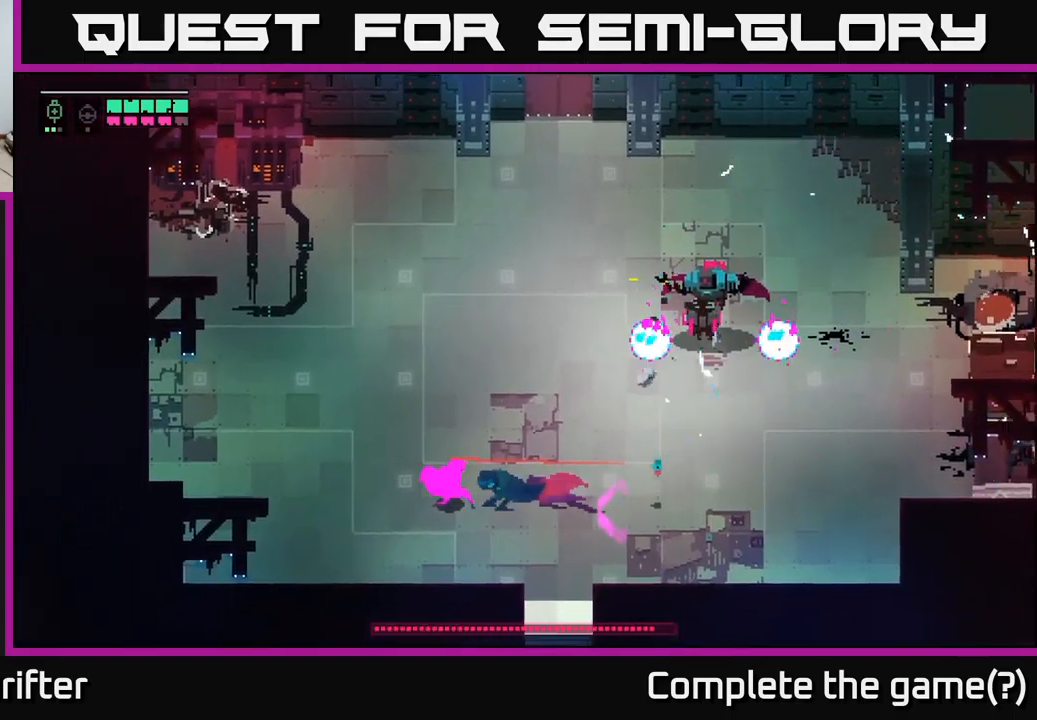
{"buttons": [], "left_stick": "up-left", "right_stick": "center", "events": []}
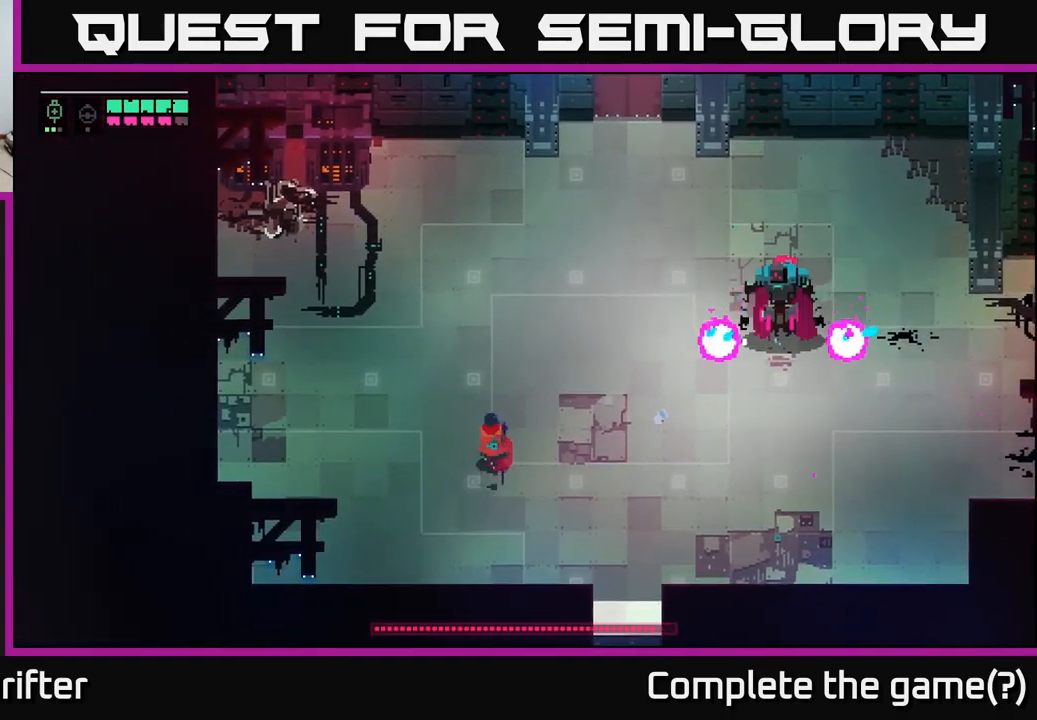
{"buttons": [], "left_stick": "up", "right_stick": "center", "events": [[17, "left_stick", "up"]]}
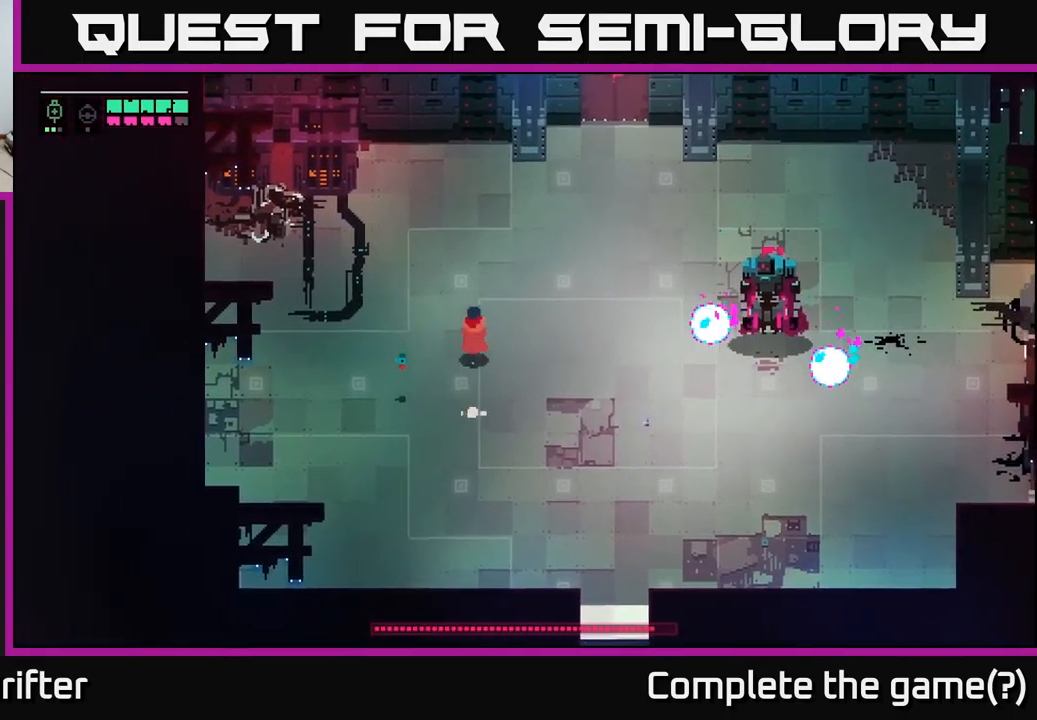
{"buttons": [], "left_stick": "right", "right_stick": "center", "events": [[284, "left_stick", "right"]]}
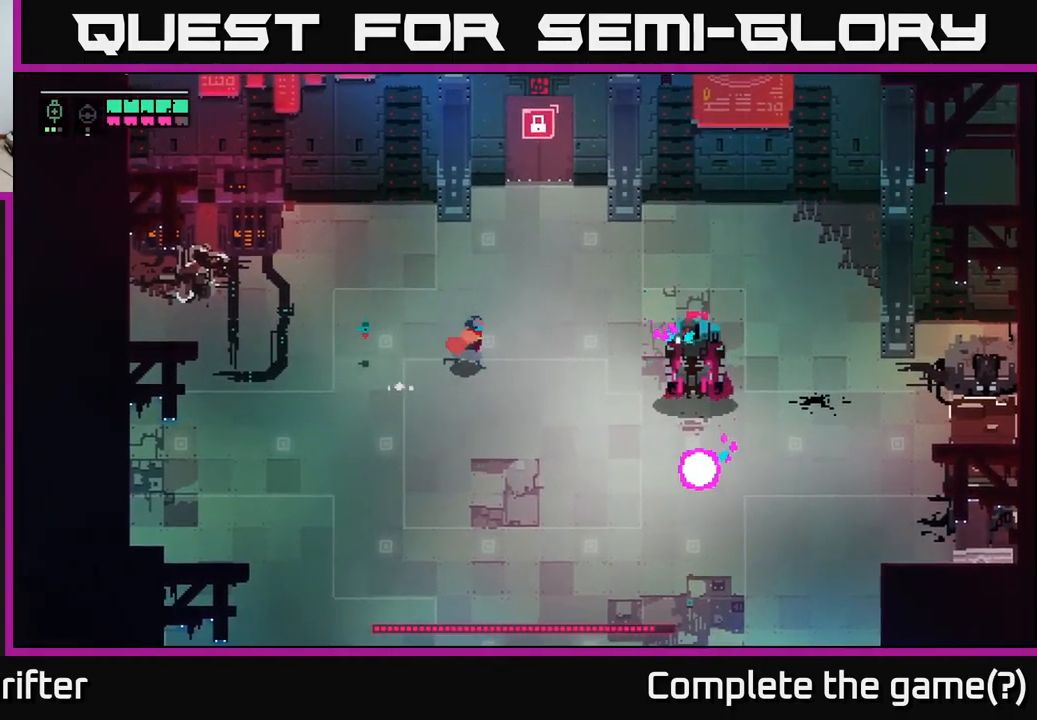
{"buttons": ["A", "X"], "left_stick": "right", "right_stick": "center", "events": [[484, "A", "down"], [484, "X", "down"]]}
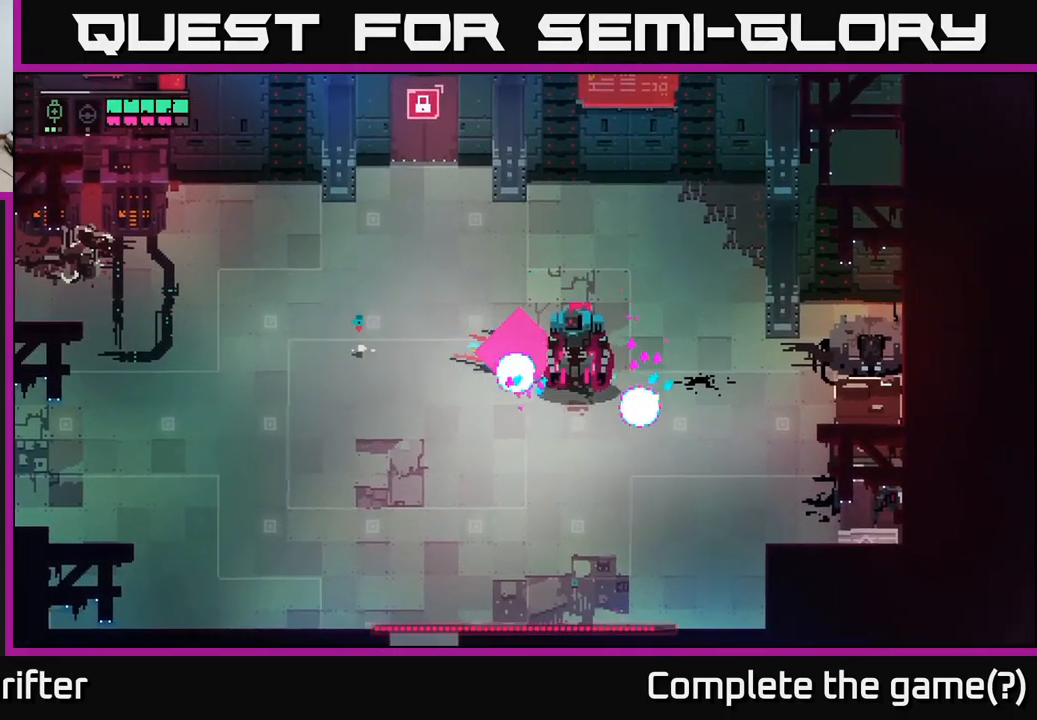
{"buttons": [], "left_stick": "right", "right_stick": "center", "events": [[150, "X", "up"], [167, "A", "up"]]}
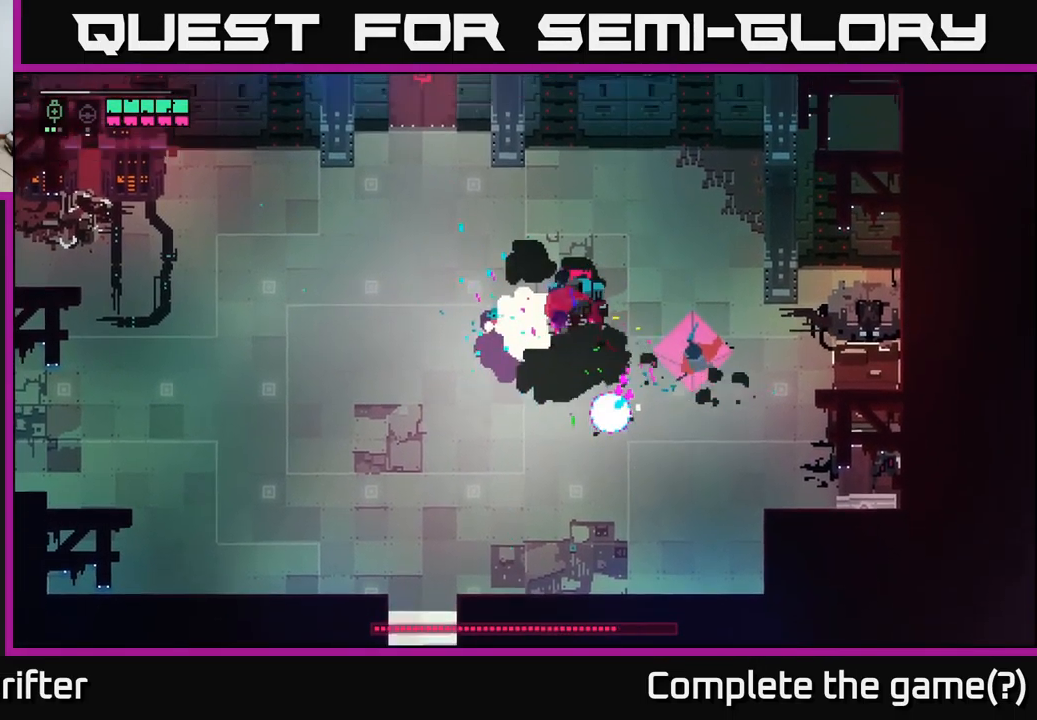
{"buttons": ["L2"], "left_stick": "left", "right_stick": "center", "events": [[317, "left_stick", "left"], [367, "L2", "down"]]}
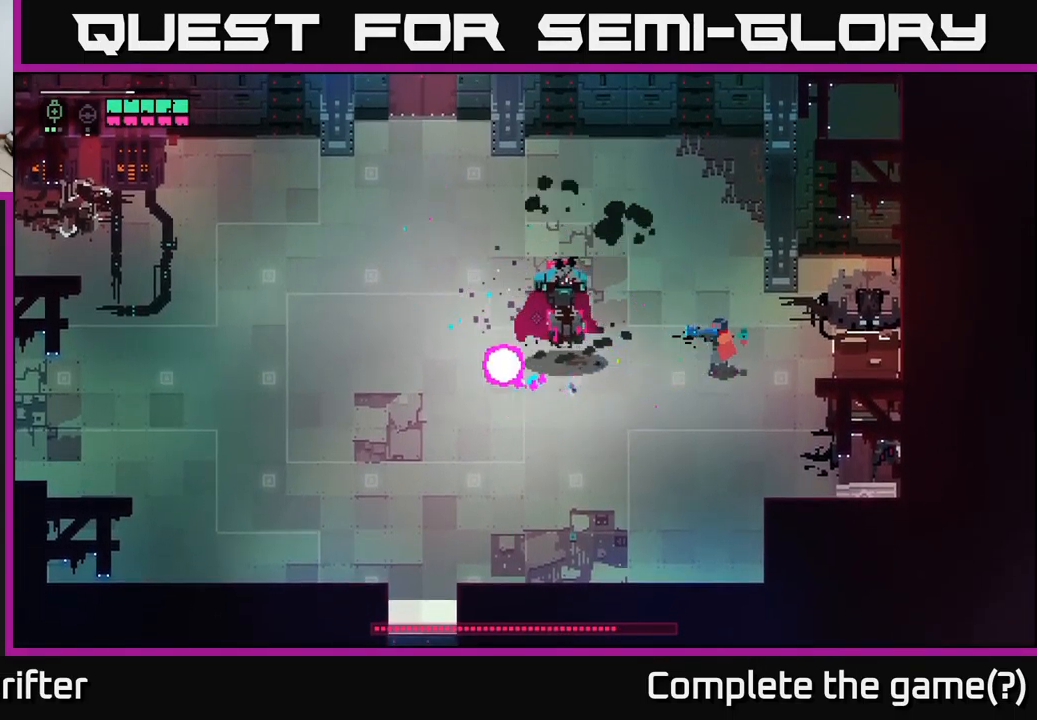
{"buttons": ["A"], "left_stick": "down-left", "right_stick": "center", "events": [[150, "L2", "up"], [367, "left_stick", "down"], [484, "A", "down"], [500, "left_stick", "down-left"]]}
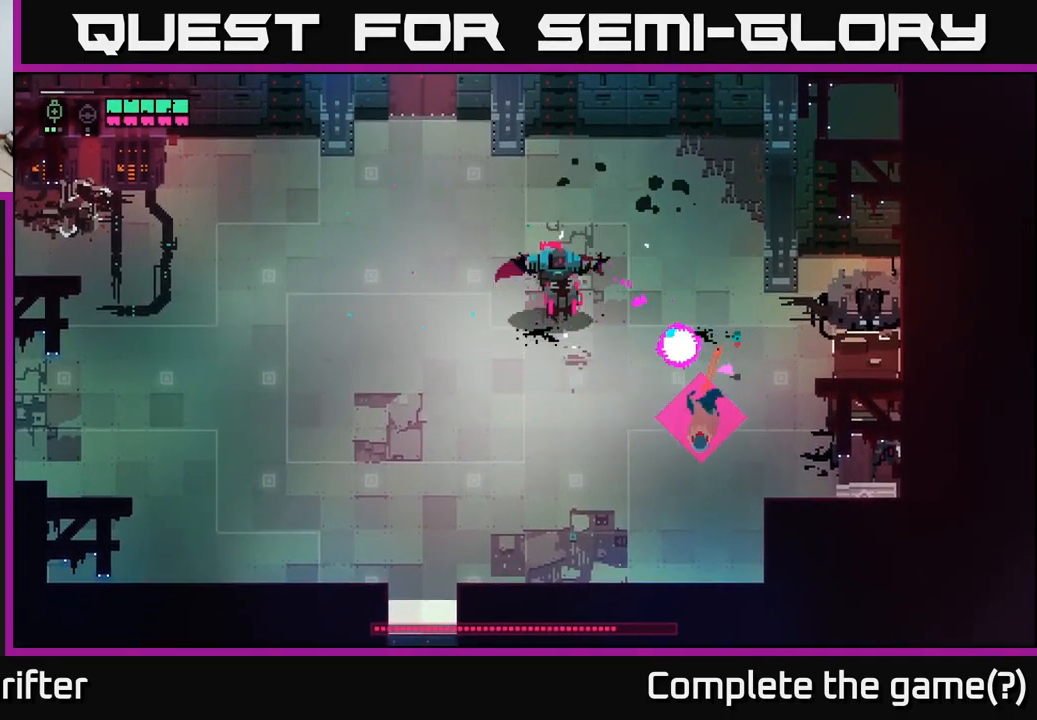
{"buttons": [], "left_stick": "up-left", "right_stick": "center", "events": [[100, "A", "up"], [150, "left_stick", "left"], [350, "left_stick", "up-left"]]}
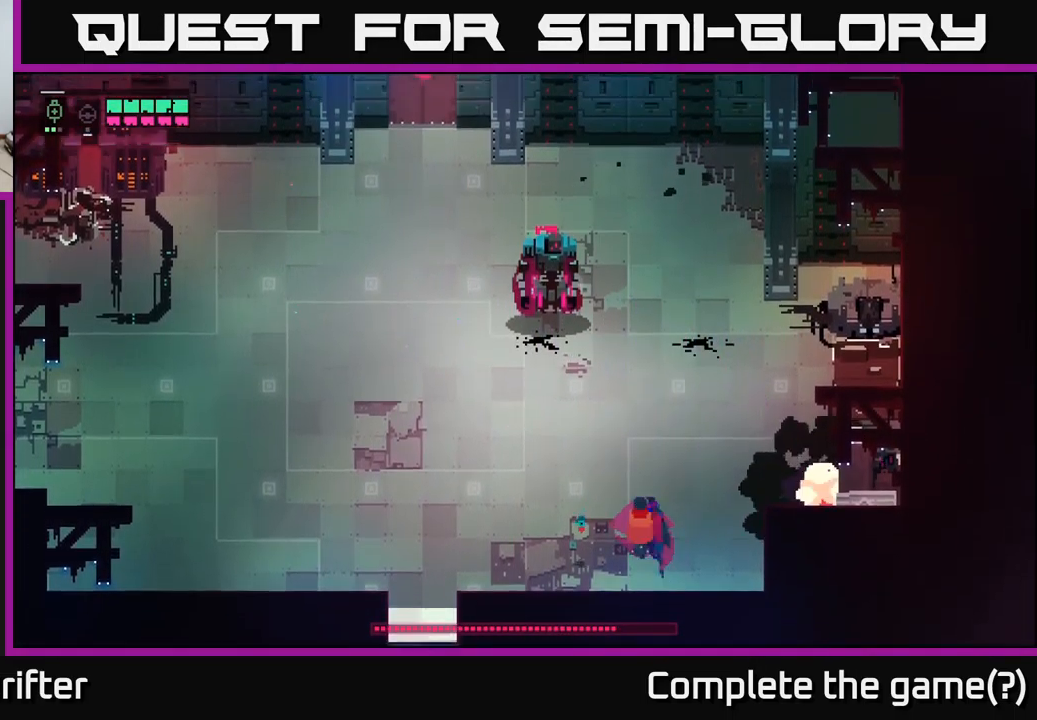
{"buttons": [], "left_stick": "up", "right_stick": "center", "events": [[200, "left_stick", "up"]]}
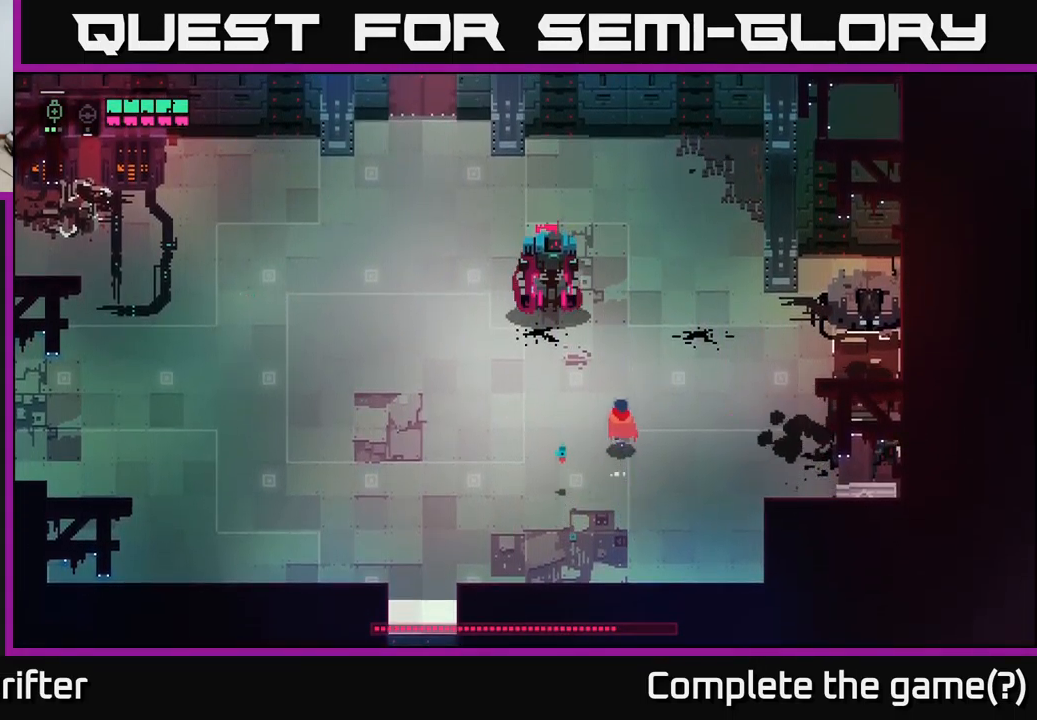
{"buttons": ["L2", "R2"], "left_stick": "up-left", "right_stick": "center", "events": [[217, "left_stick", "up-left"], [317, "L2", "down"], [401, "R2", "down"]]}
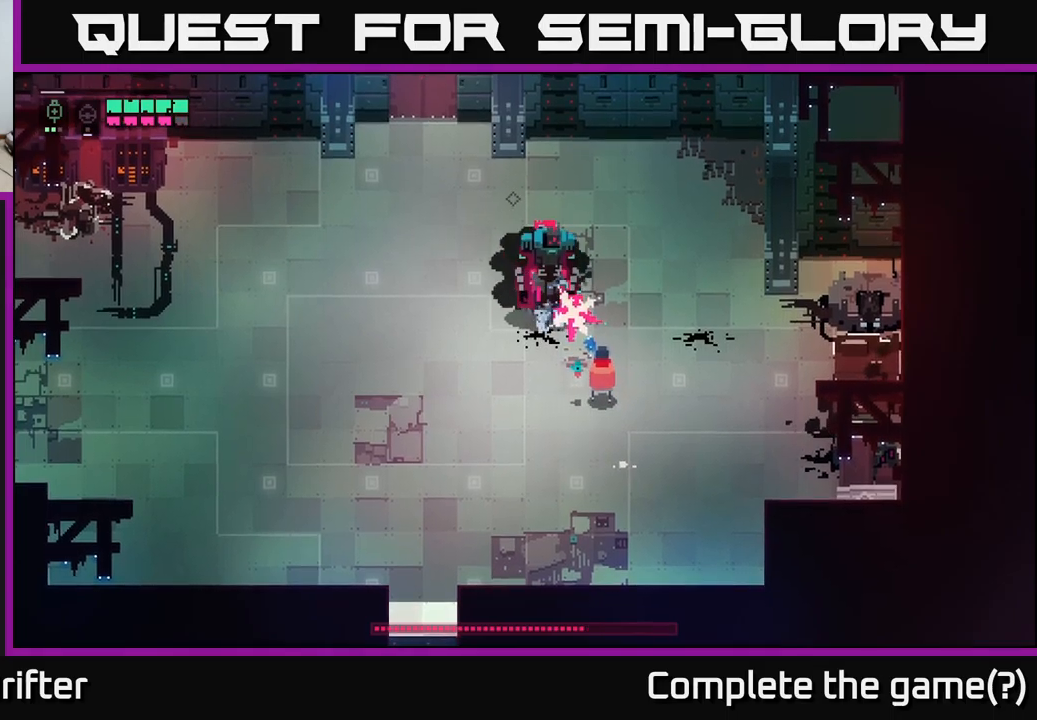
{"buttons": [], "left_stick": "center", "right_stick": "center", "events": [[33, "R2", "up"], [50, "left_stick", "up"], [217, "L2", "up"], [267, "left_stick", "center"], [317, "X", "down"], [450, "X", "up"]]}
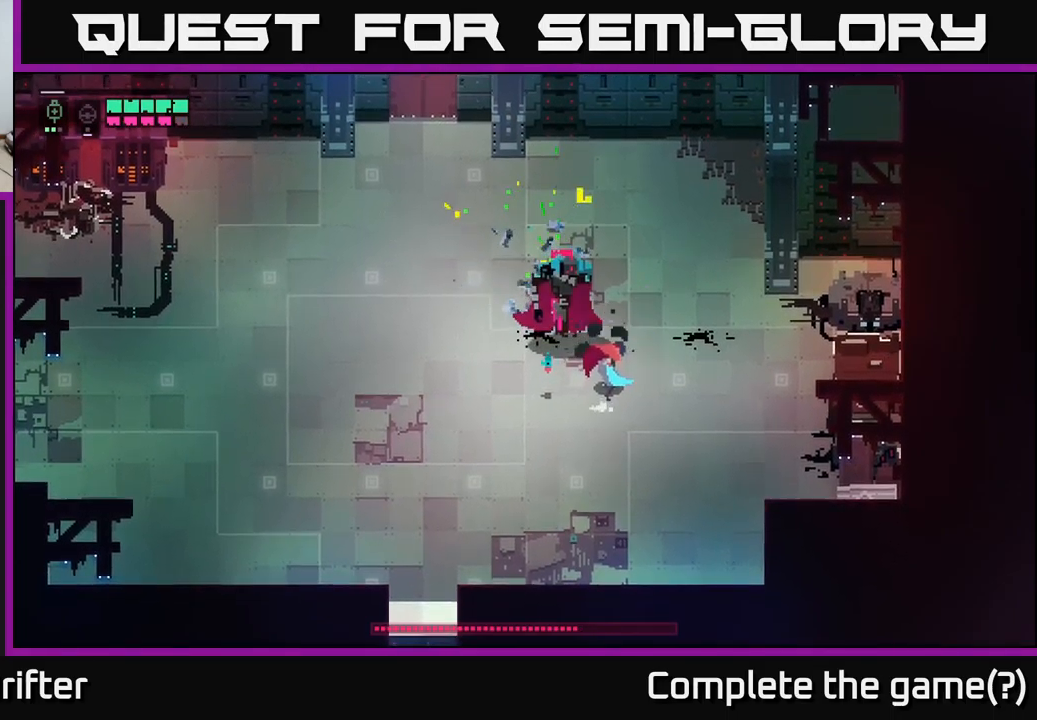
{"buttons": ["A"], "left_stick": "left", "right_stick": "center", "events": [[17, "left_stick", "up-left"], [67, "left_stick", "left"], [167, "A", "down"], [283, "A", "up"], [433, "A", "down"]]}
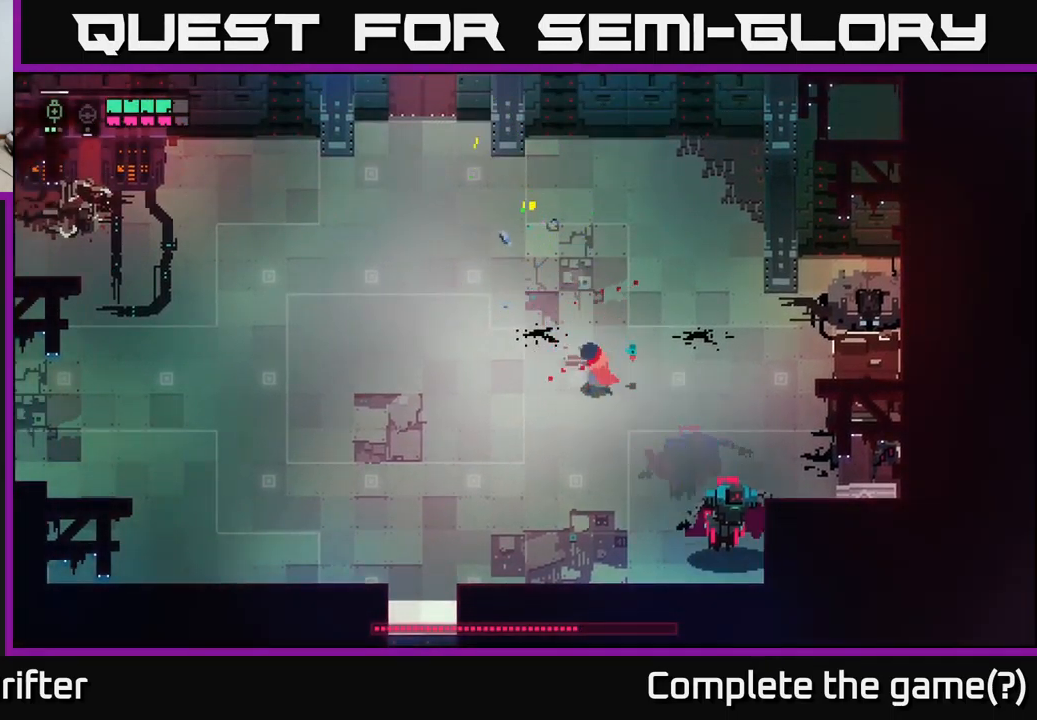
{"buttons": [], "left_stick": "down-right", "right_stick": "center", "events": [[50, "A", "up"], [100, "left_stick", "down-right"]]}
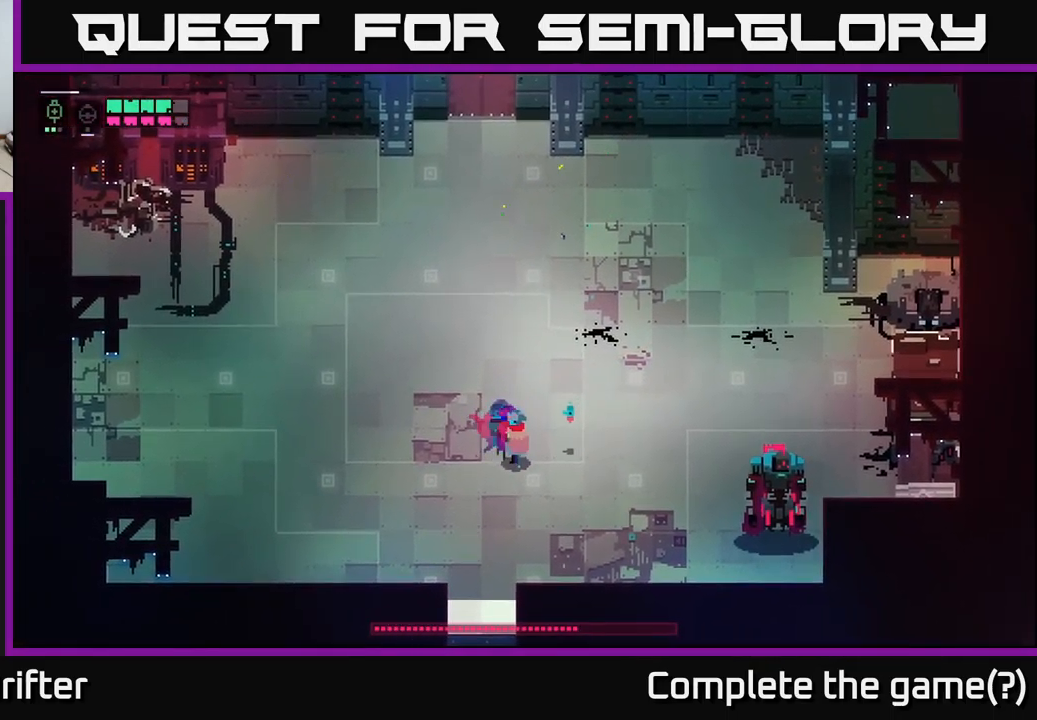
{"buttons": [], "left_stick": "right", "right_stick": "center", "events": [[17, "left_stick", "right"]]}
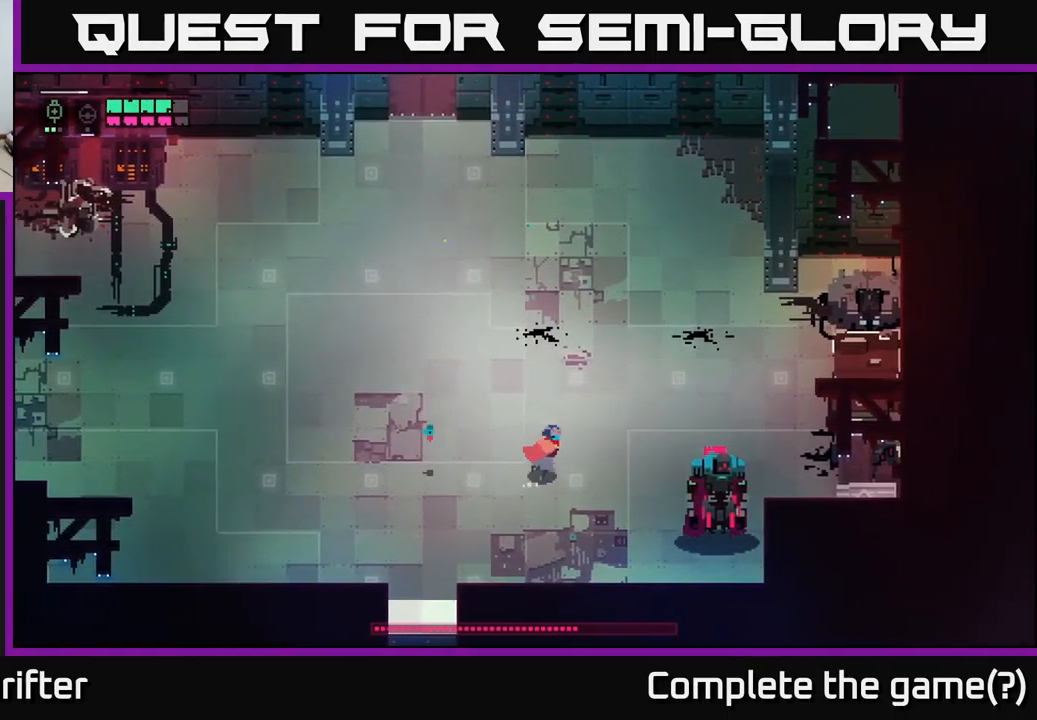
{"buttons": ["L2", "R2"], "left_stick": "down-right", "right_stick": "center", "events": [[417, "left_stick", "down-right"], [433, "L2", "down"], [483, "R2", "down"]]}
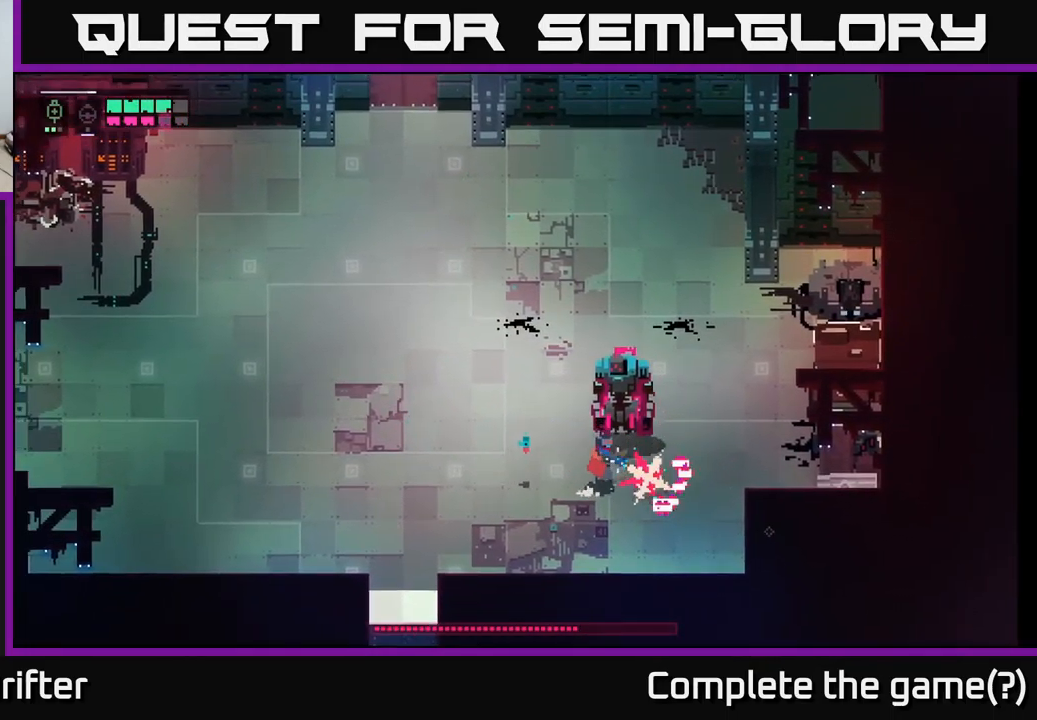
{"buttons": [], "left_stick": "up", "right_stick": "center", "events": [[17, "left_stick", "right"], [67, "R2", "up"], [200, "left_stick", "up-left"], [300, "left_stick", "up"], [317, "L2", "up"]]}
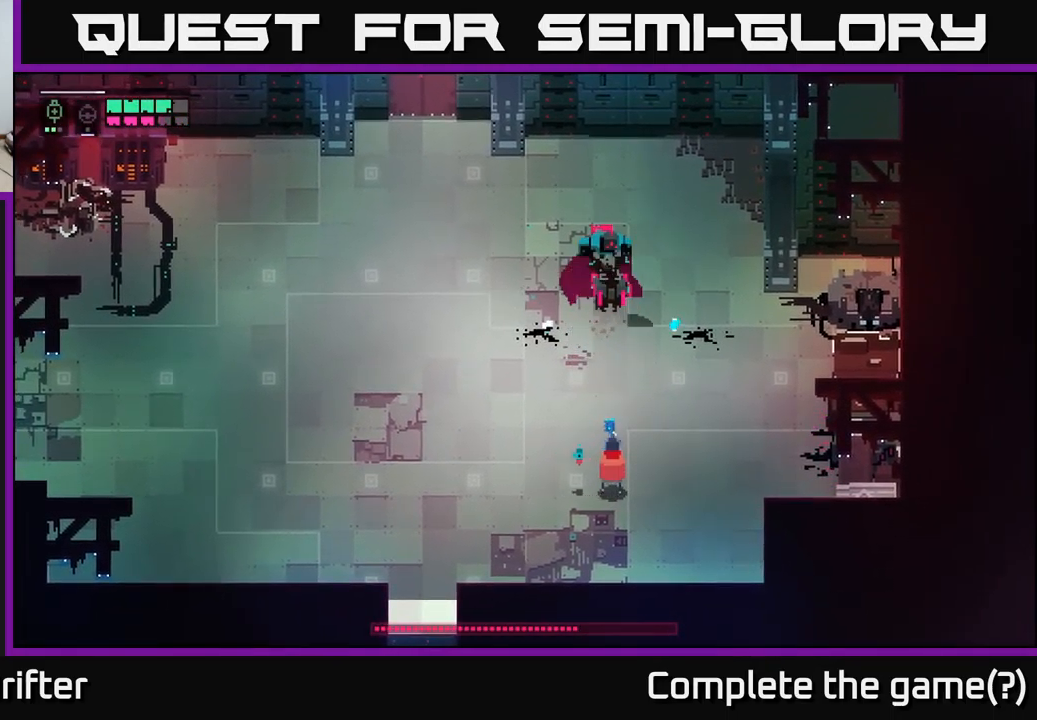
{"buttons": ["X"], "left_stick": "up", "right_stick": "center", "events": [[500, "X", "down"]]}
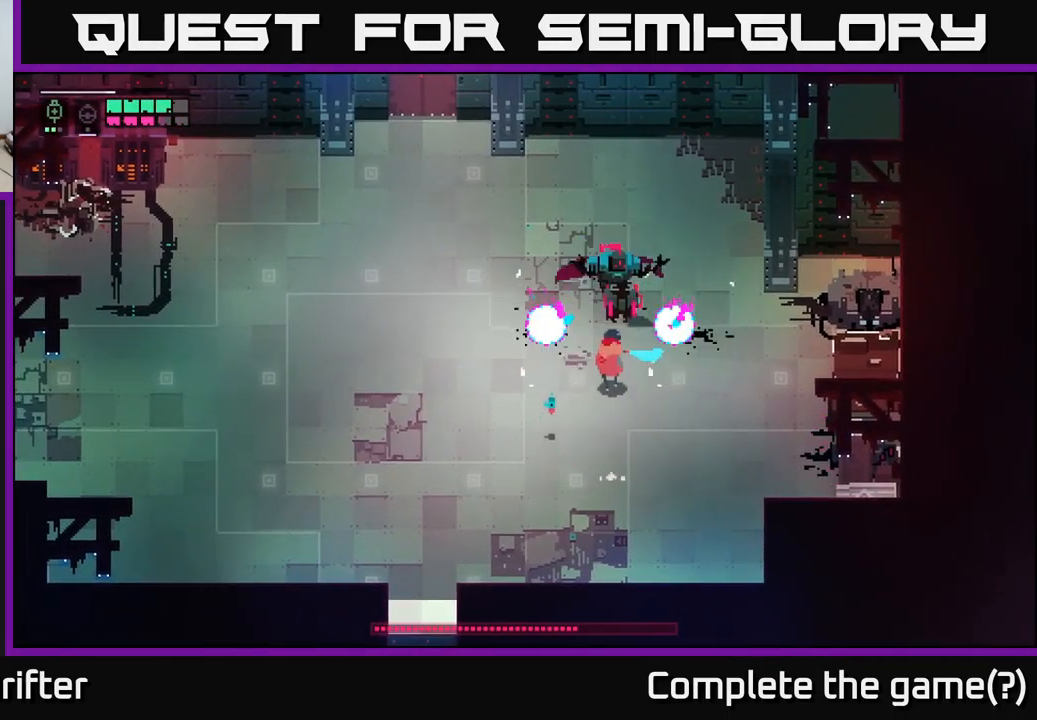
{"buttons": [], "left_stick": "down-left", "right_stick": "center", "events": [[50, "left_stick", "left"], [83, "X", "up"], [250, "left_stick", "down-left"], [317, "A", "down"], [483, "A", "up"]]}
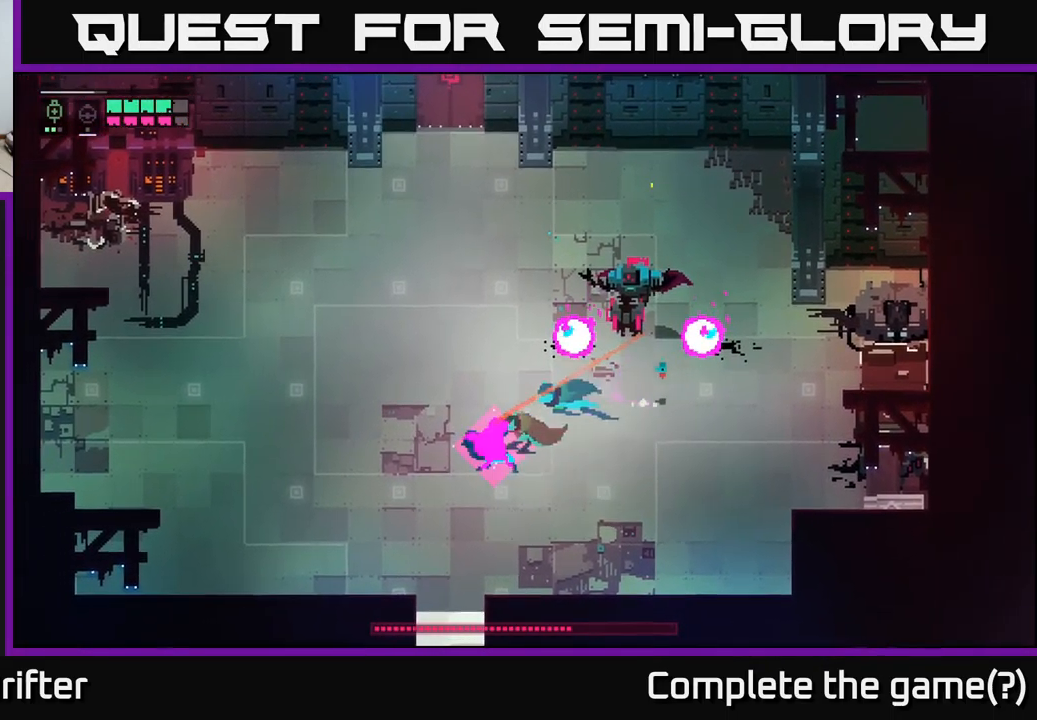
{"buttons": [], "left_stick": "up-left", "right_stick": "center", "events": [[233, "A", "down"], [350, "left_stick", "up-left"], [383, "A", "up"]]}
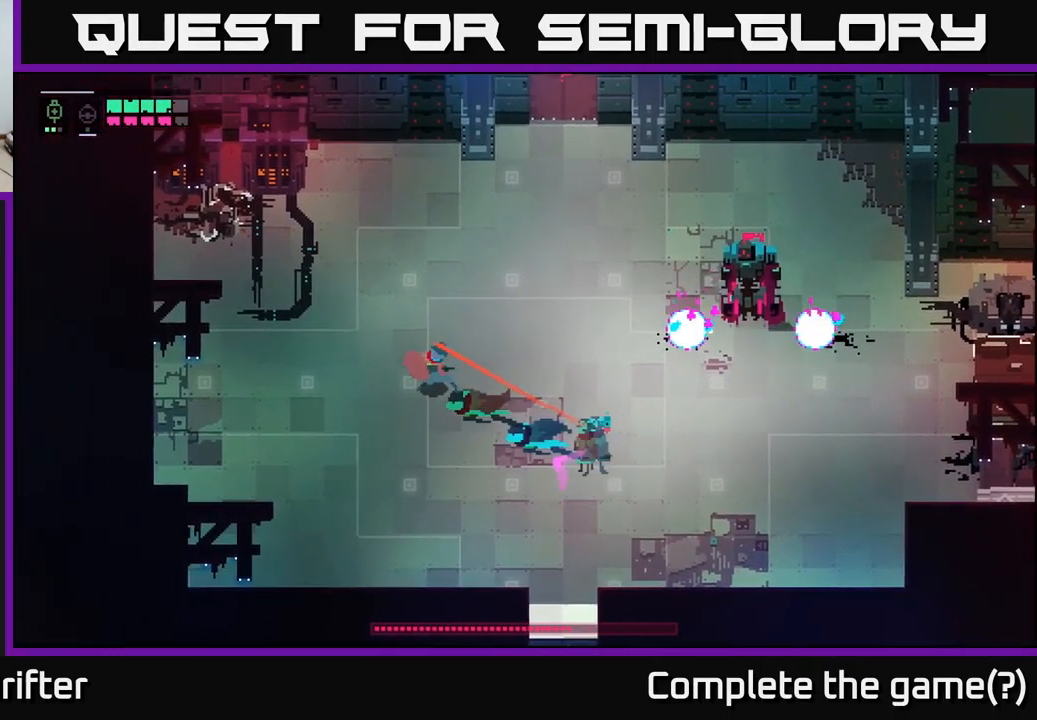
{"buttons": [], "left_stick": "up-right", "right_stick": "center", "events": [[266, "left_stick", "up"], [416, "left_stick", "up-right"]]}
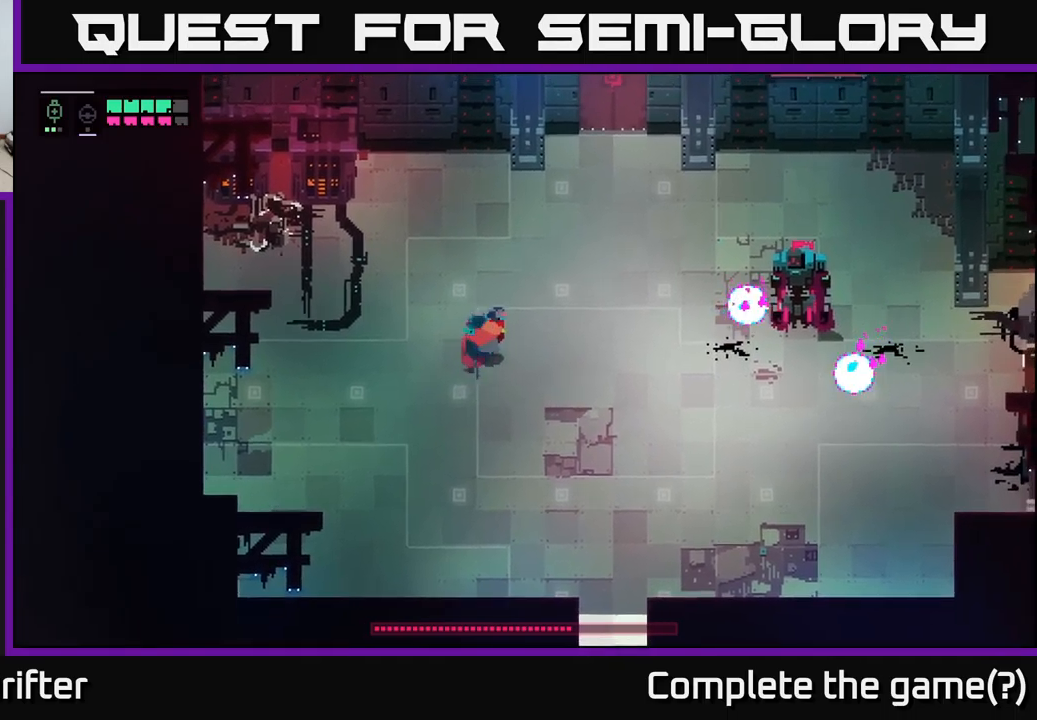
{"buttons": [], "left_stick": "right", "right_stick": "center", "events": [[50, "left_stick", "right"]]}
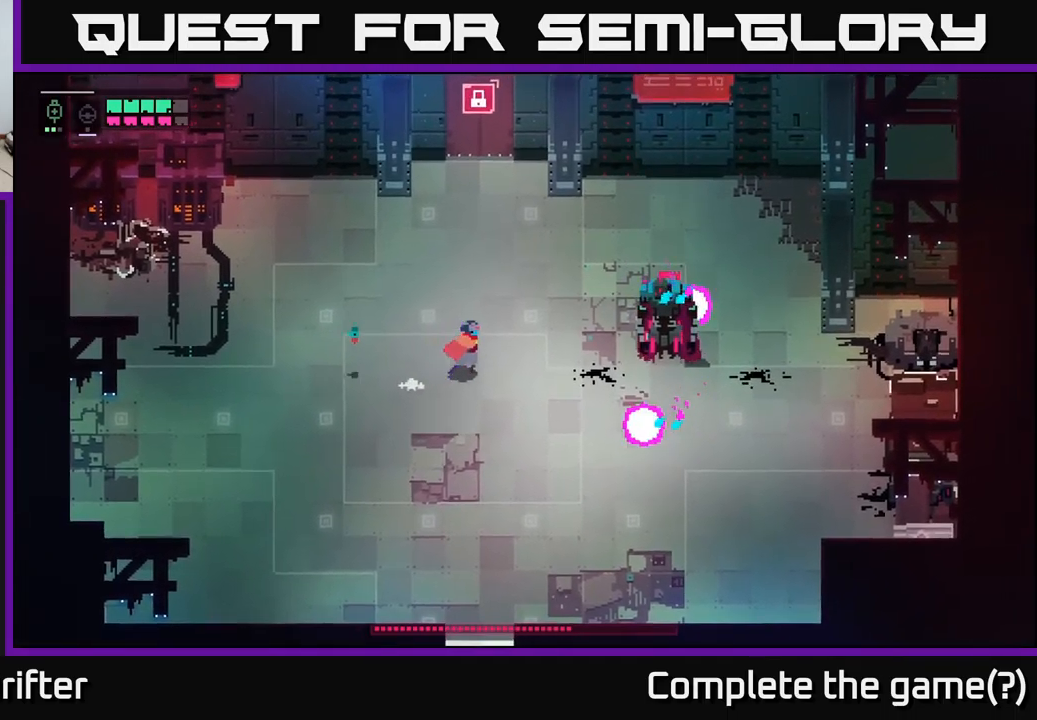
{"buttons": [], "left_stick": "center", "right_stick": "center", "events": [[267, "A", "down"], [267, "X", "down"], [367, "X", "up"], [417, "A", "up"], [500, "left_stick", "center"]]}
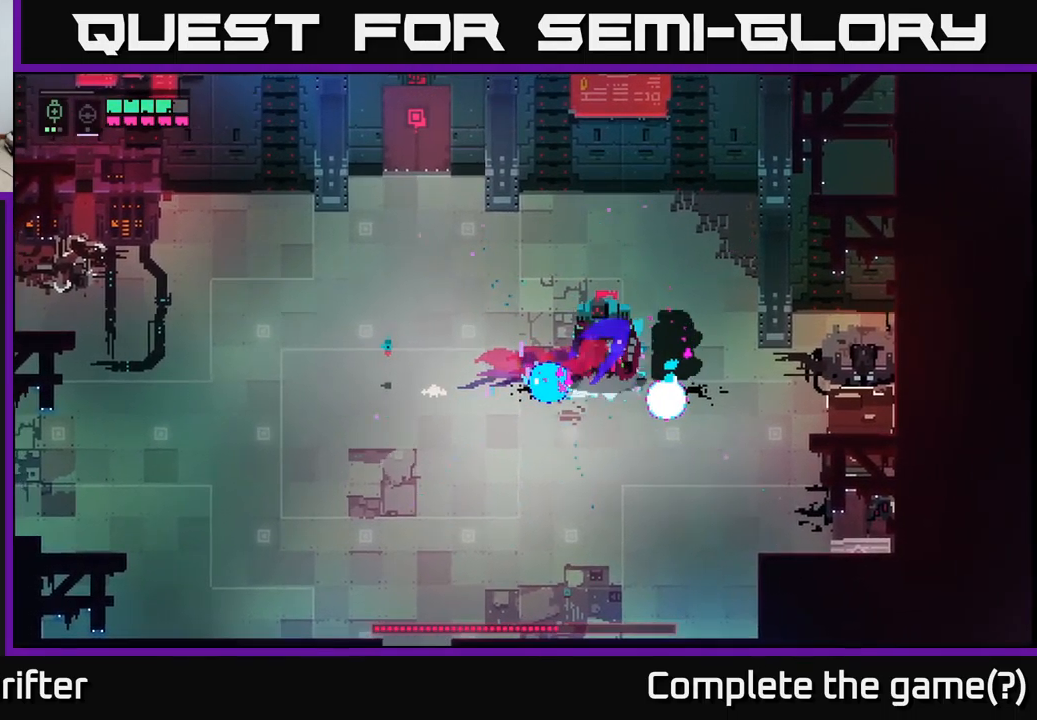
{"buttons": ["X"], "left_stick": "left", "right_stick": "center", "events": [[233, "left_stick", "left"], [400, "X", "down"]]}
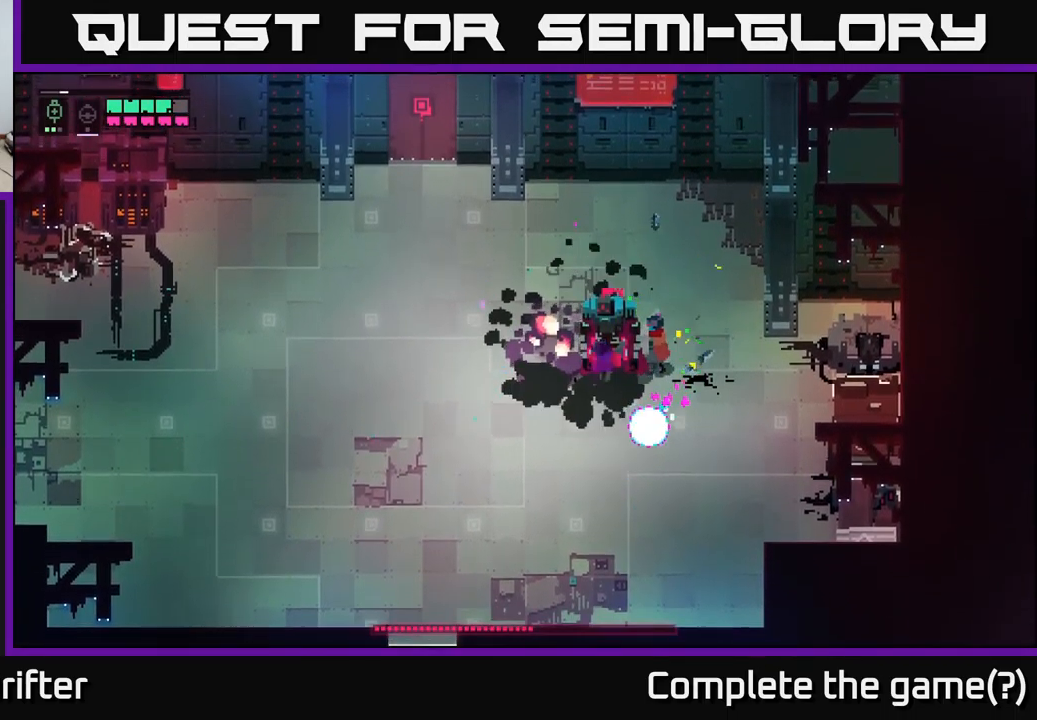
{"buttons": ["L2"], "left_stick": "left", "right_stick": "center", "events": [[50, "X", "up"], [83, "left_stick", "center"], [167, "X", "down"], [283, "X", "up"], [467, "L2", "down"], [467, "left_stick", "left"]]}
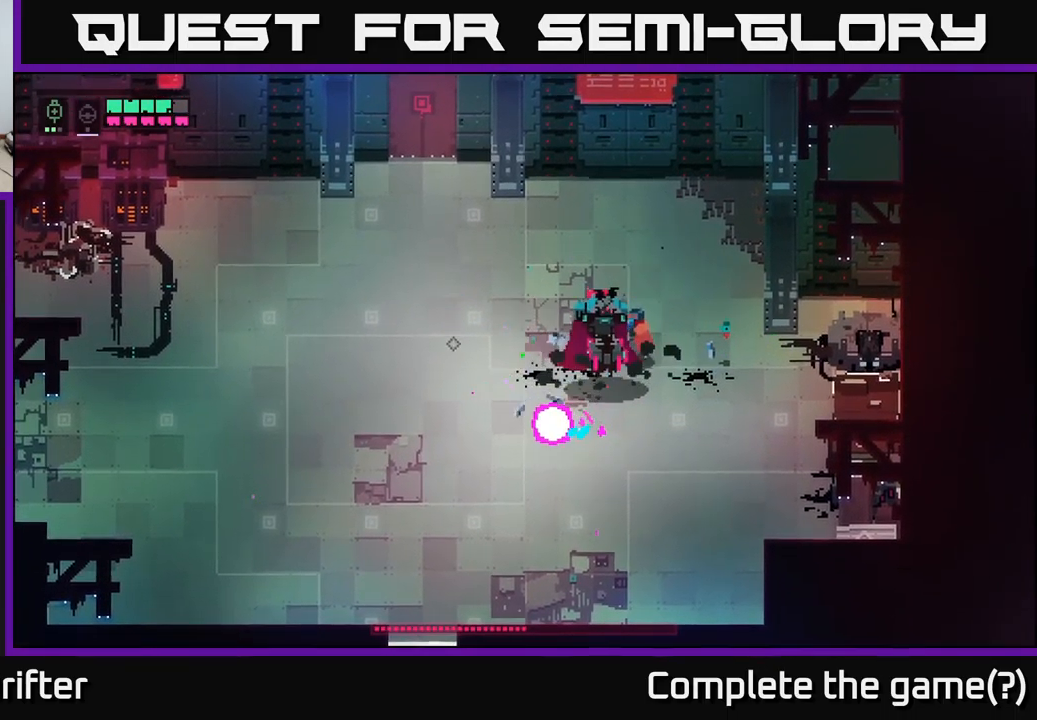
{"buttons": ["A"], "left_stick": "down-left", "right_stick": "center", "events": [[50, "R2", "down"], [150, "R2", "up"], [317, "L2", "up"], [317, "left_stick", "down-left"], [400, "A", "down"]]}
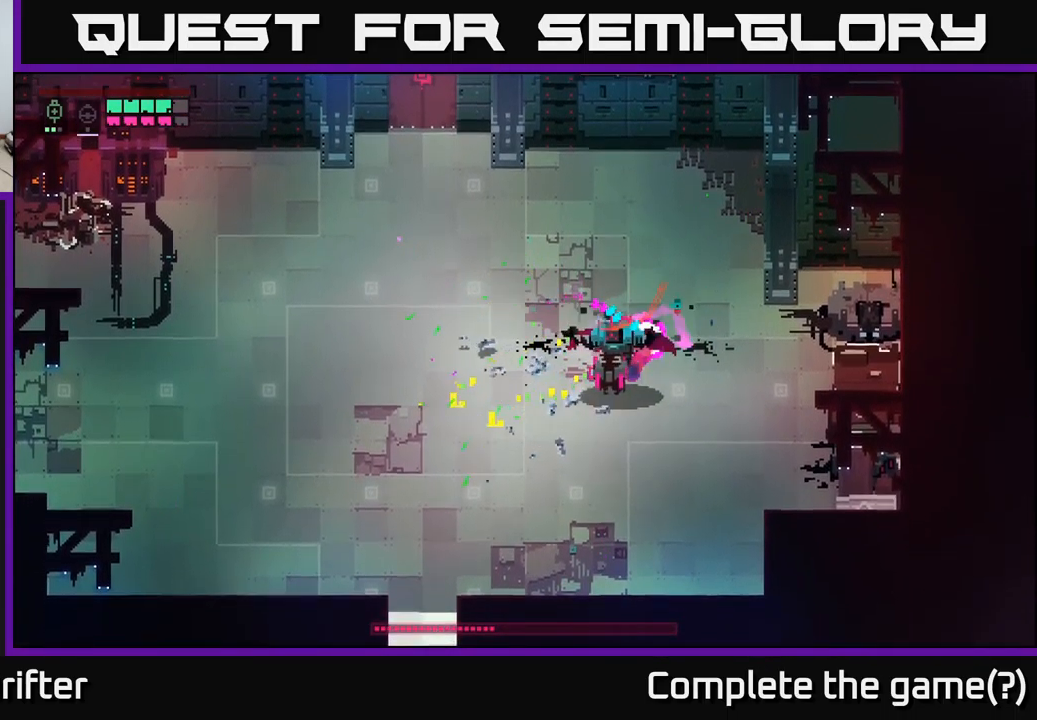
{"buttons": ["X"], "left_stick": "down-right", "right_stick": "center", "events": [[50, "A", "up"], [400, "X", "down"], [500, "left_stick", "down-right"]]}
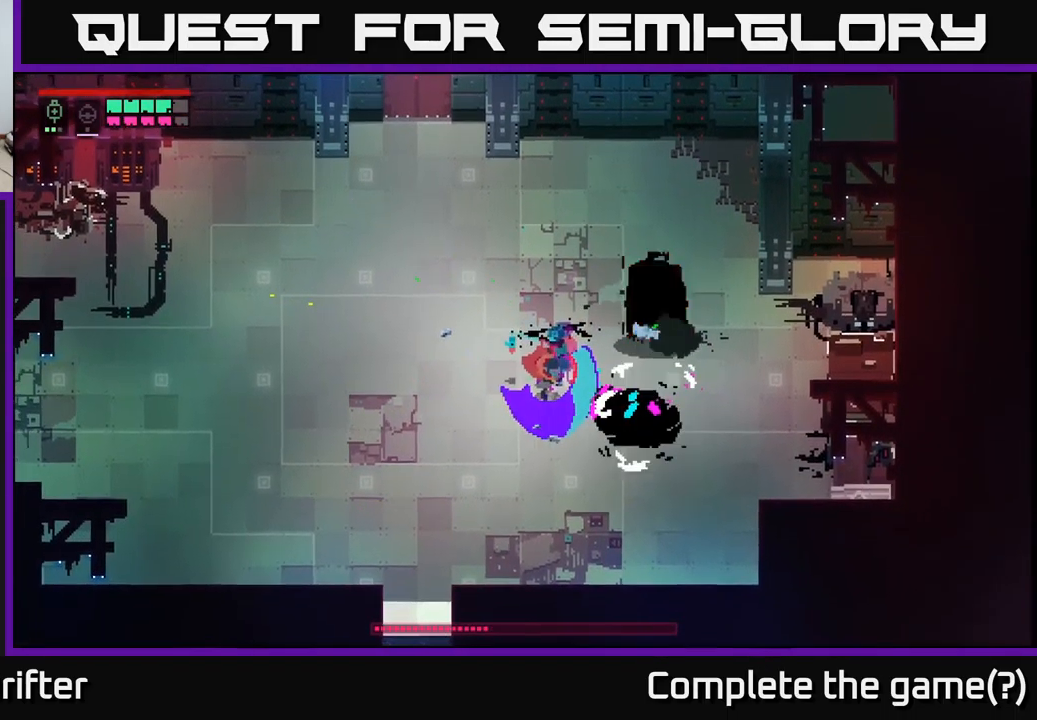
{"buttons": [], "left_stick": "center", "right_stick": "center", "events": [[17, "X", "up"], [33, "left_stick", "right"], [133, "left_stick", "center"], [167, "A", "down"], [200, "left_stick", "left"], [300, "A", "up"], [483, "left_stick", "center"]]}